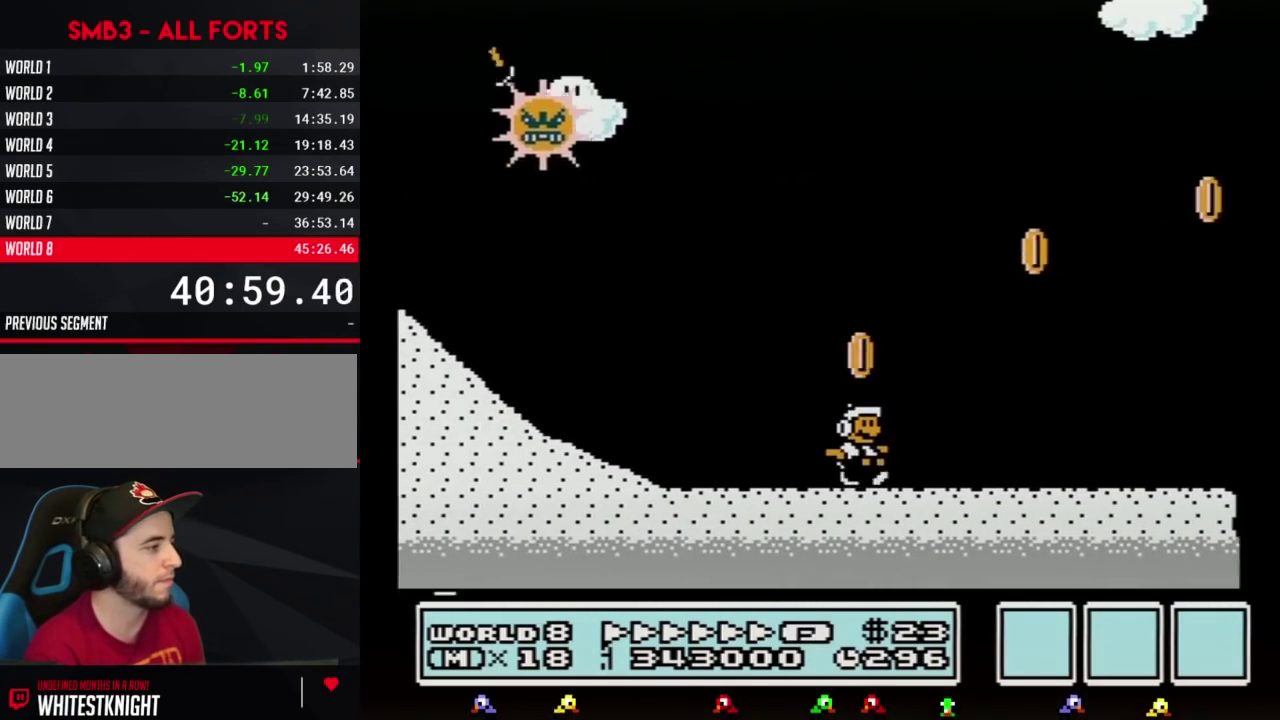
Gameplay with a controller (Nintendo layout); each line is a JSON object with the inputs held at the frame after it. "events" lists button and stick changes between this image and that frame as [ms after this image, input, new state], when the widget could be followed in between. Not read: L3 R3.
{"buttons": ["A", "B", "DPAD_RIGHT"], "events": [[250, "A", "down"]]}
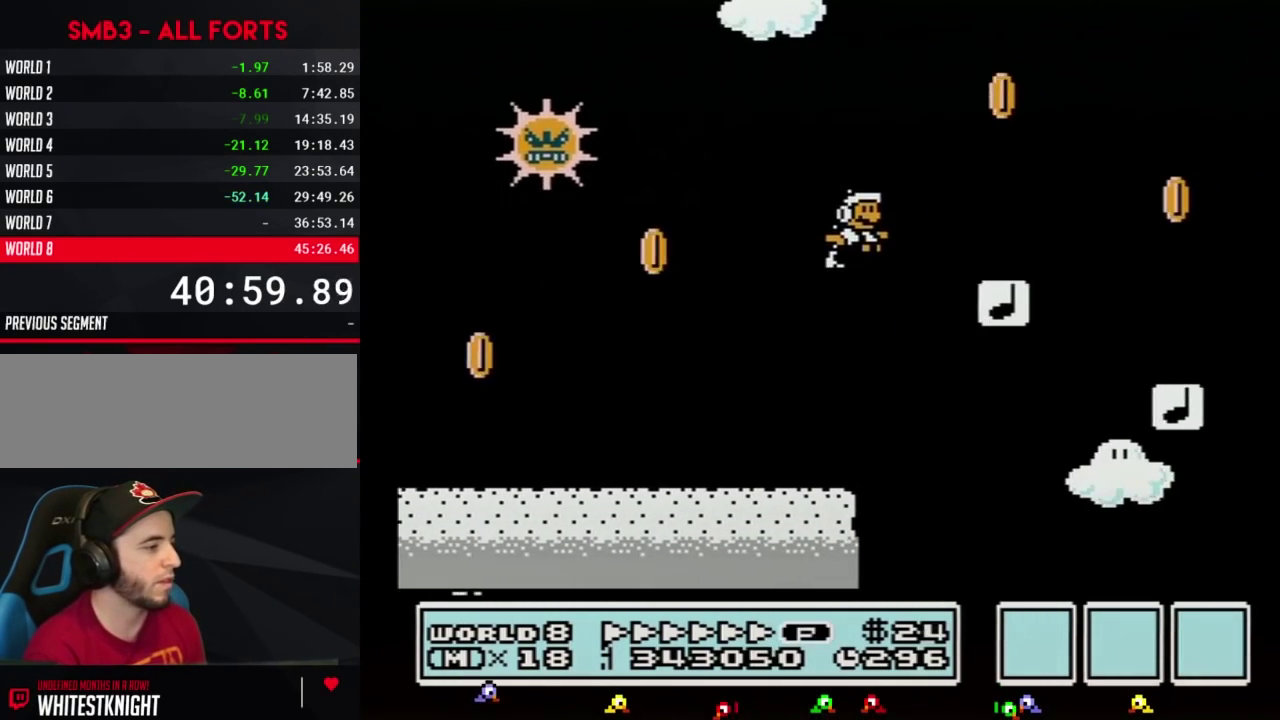
{"buttons": ["A", "B", "DPAD_RIGHT"], "events": [[33, "A", "up"], [333, "A", "down"]]}
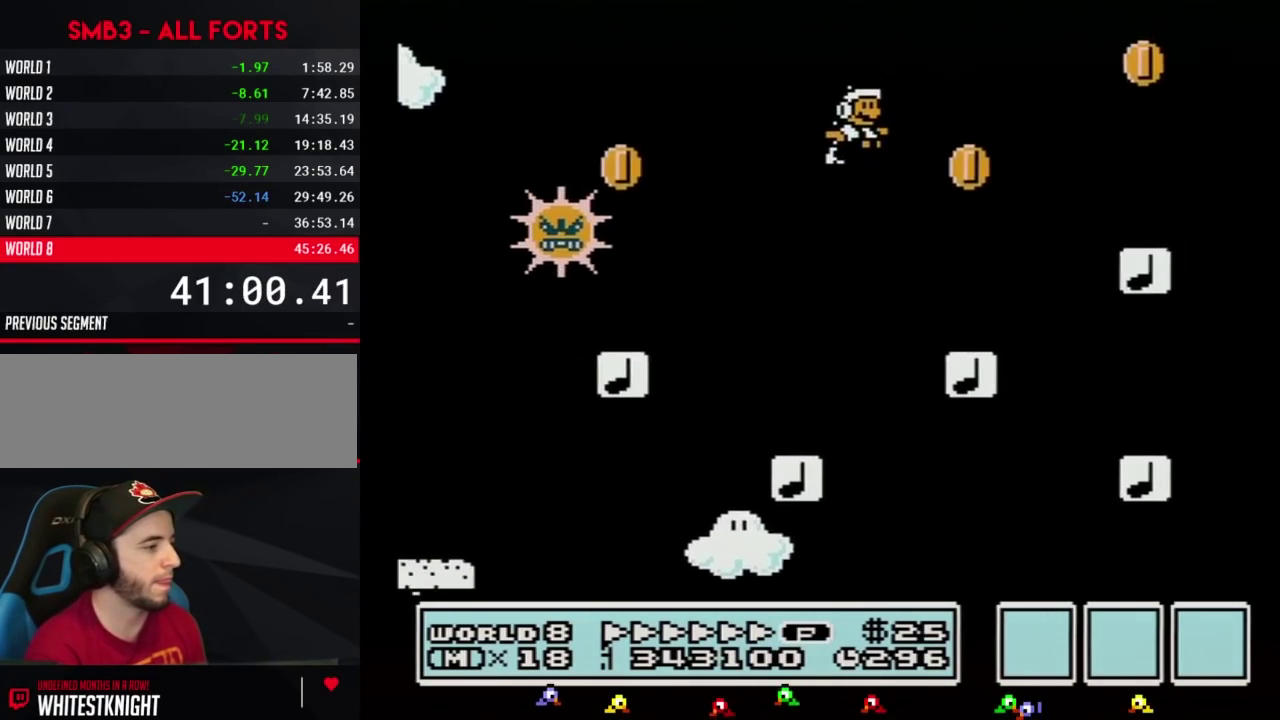
{"buttons": ["B", "DPAD_LEFT"], "events": [[317, "A", "up"], [333, "DPAD_LEFT", "down"], [333, "DPAD_RIGHT", "up"]]}
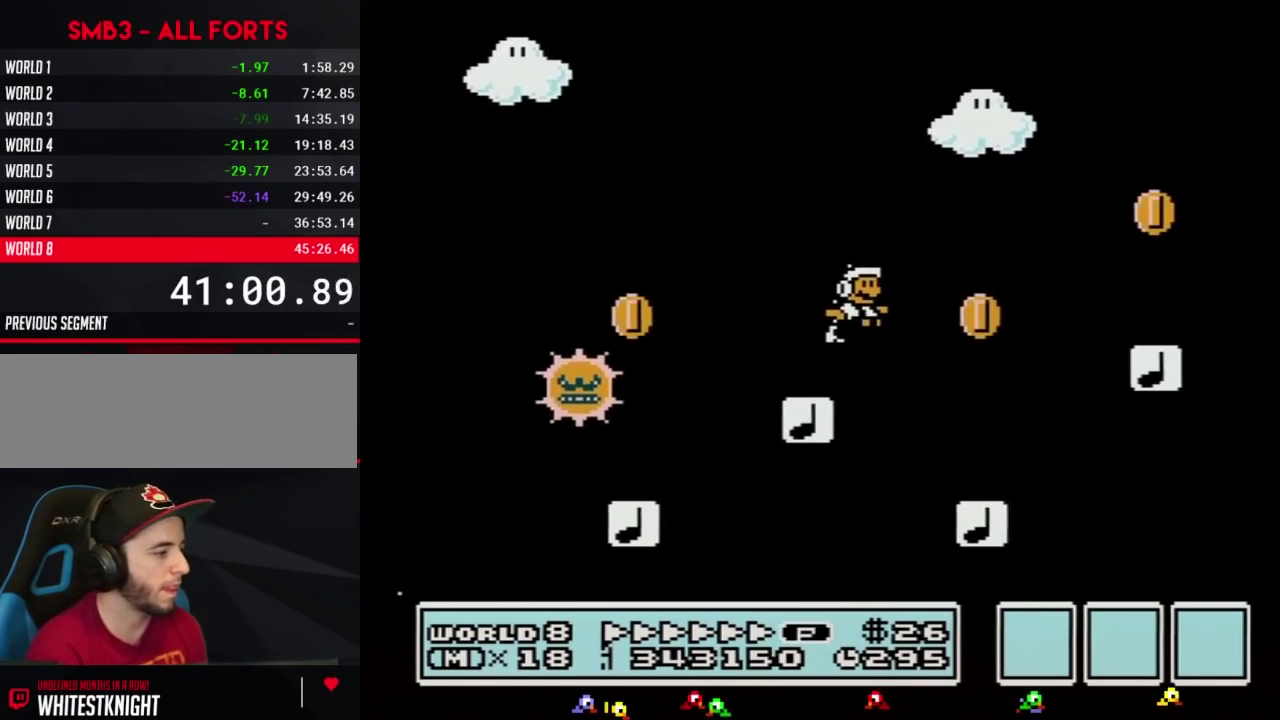
{"buttons": ["DPAD_RIGHT"], "events": [[33, "DPAD_LEFT", "up"], [33, "DPAD_RIGHT", "down"], [367, "A", "down"], [467, "A", "up"], [500, "B", "up"]]}
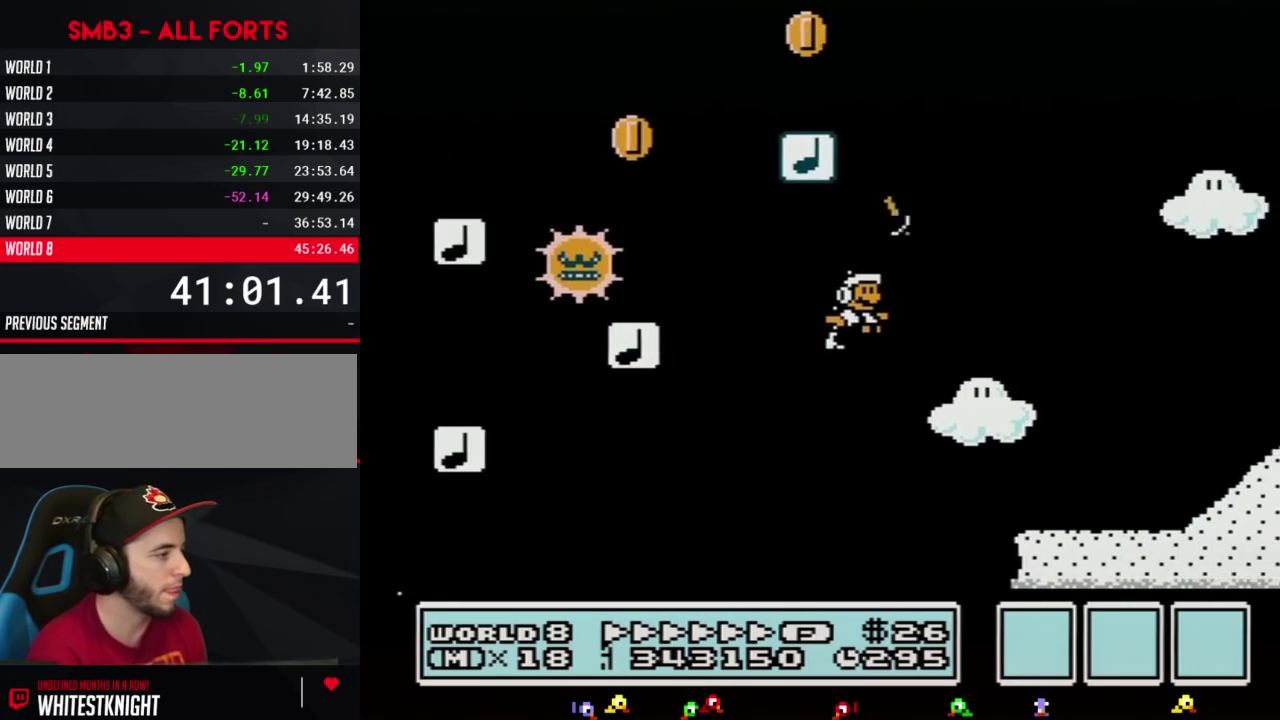
{"buttons": ["A", "B", "DPAD_RIGHT"], "events": [[33, "B", "down"], [400, "A", "down"]]}
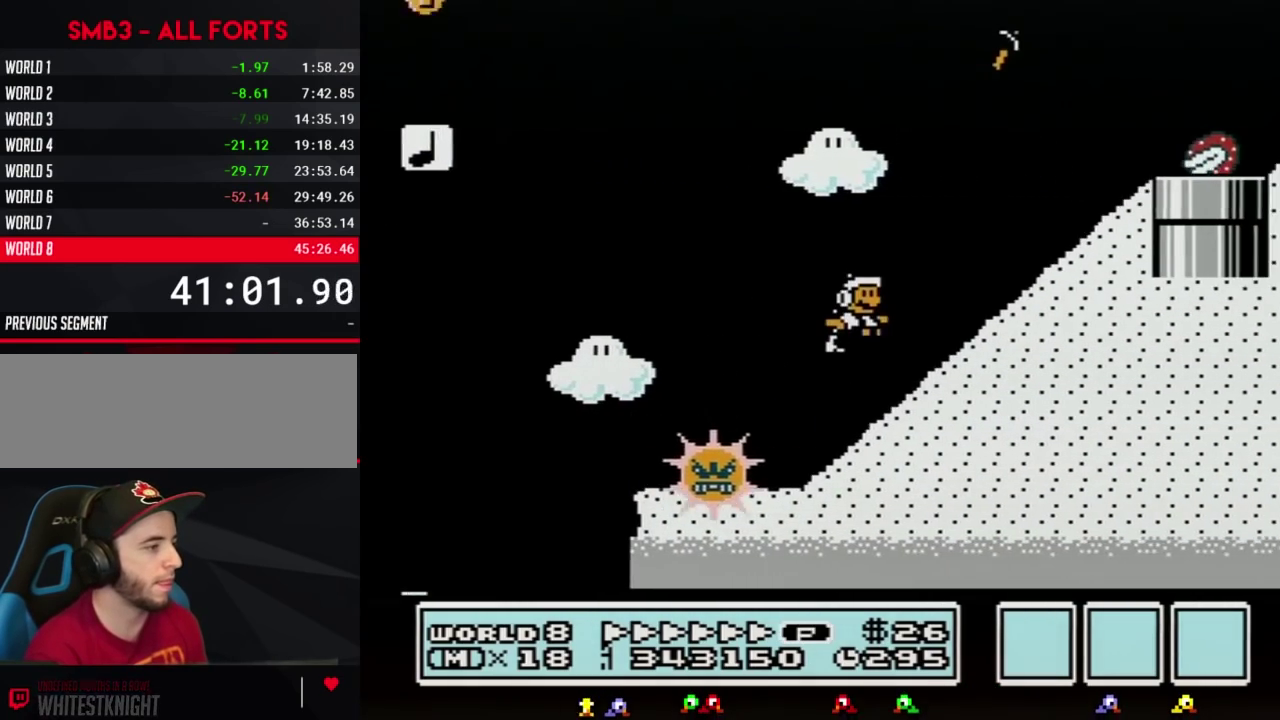
{"buttons": ["B", "DPAD_RIGHT"], "events": [[333, "A", "up"]]}
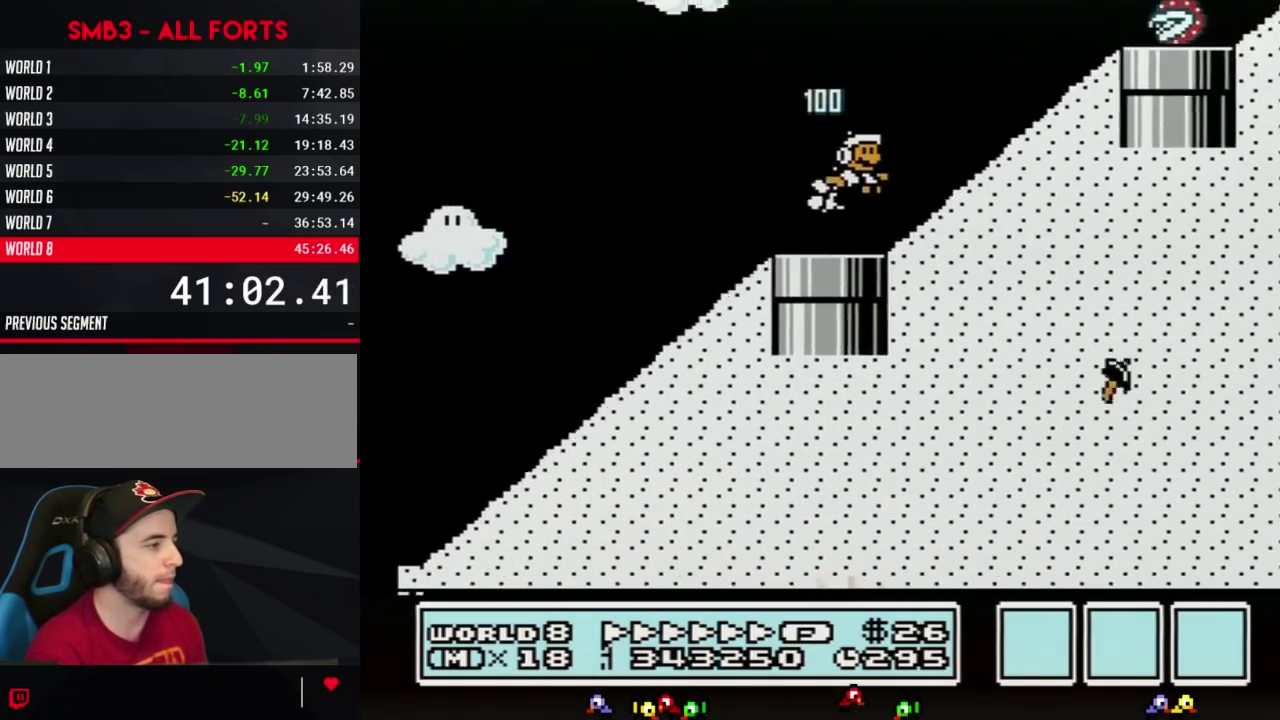
{"buttons": ["A", "B", "DPAD_RIGHT"], "events": [[50, "A", "down"], [150, "B", "up"], [217, "B", "down"], [250, "A", "up"], [500, "A", "down"]]}
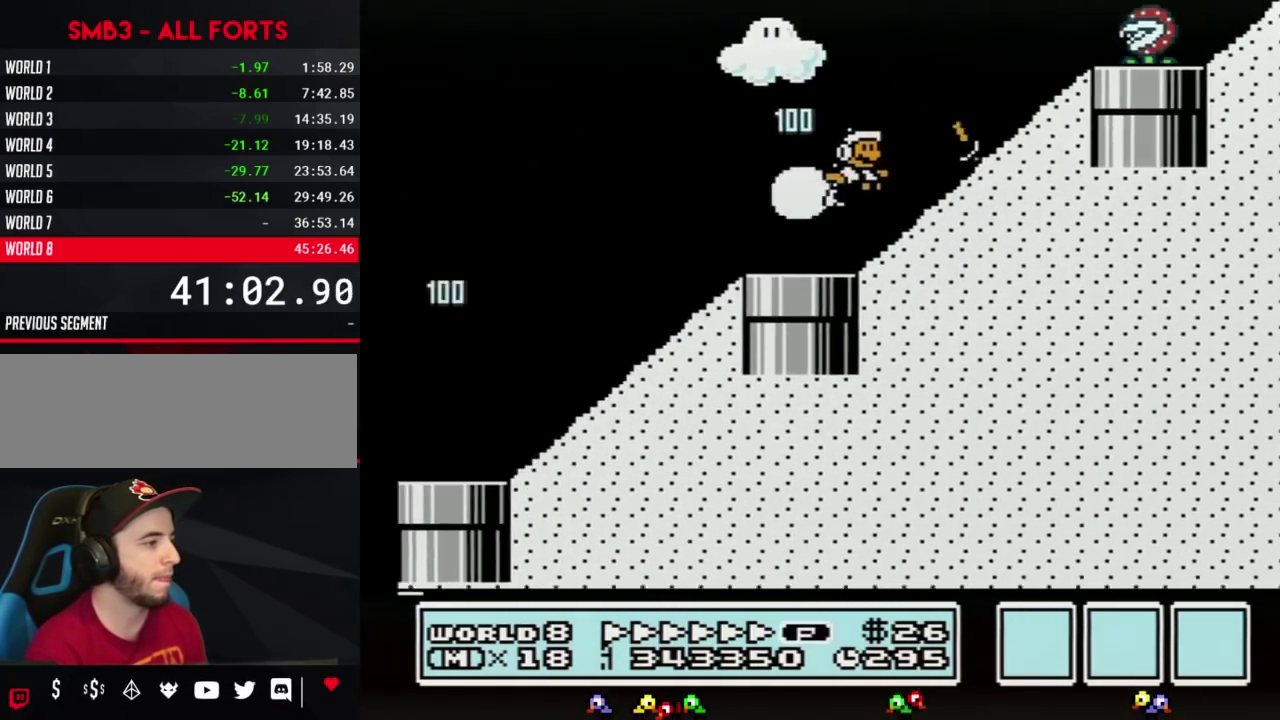
{"buttons": ["A", "B", "DPAD_RIGHT"], "events": [[117, "B", "up"], [217, "A", "up"], [217, "B", "down"], [467, "A", "down"]]}
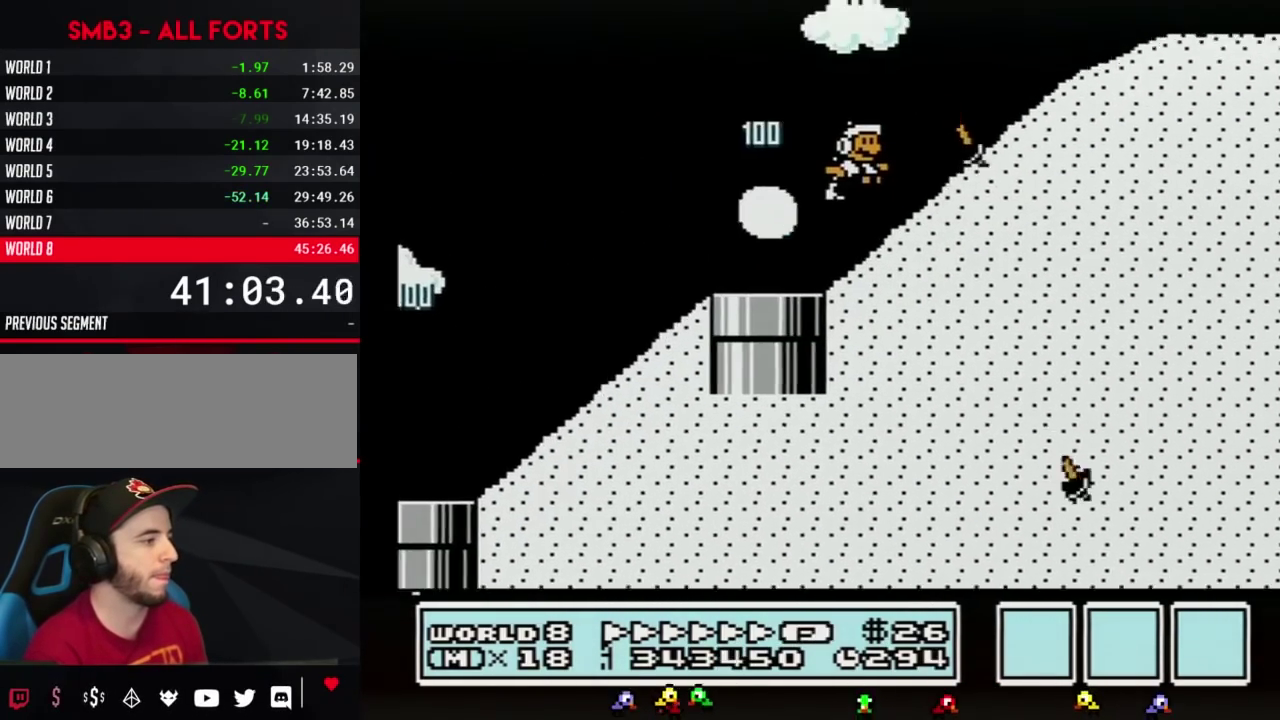
{"buttons": ["B", "DPAD_RIGHT"], "events": [[333, "A", "up"]]}
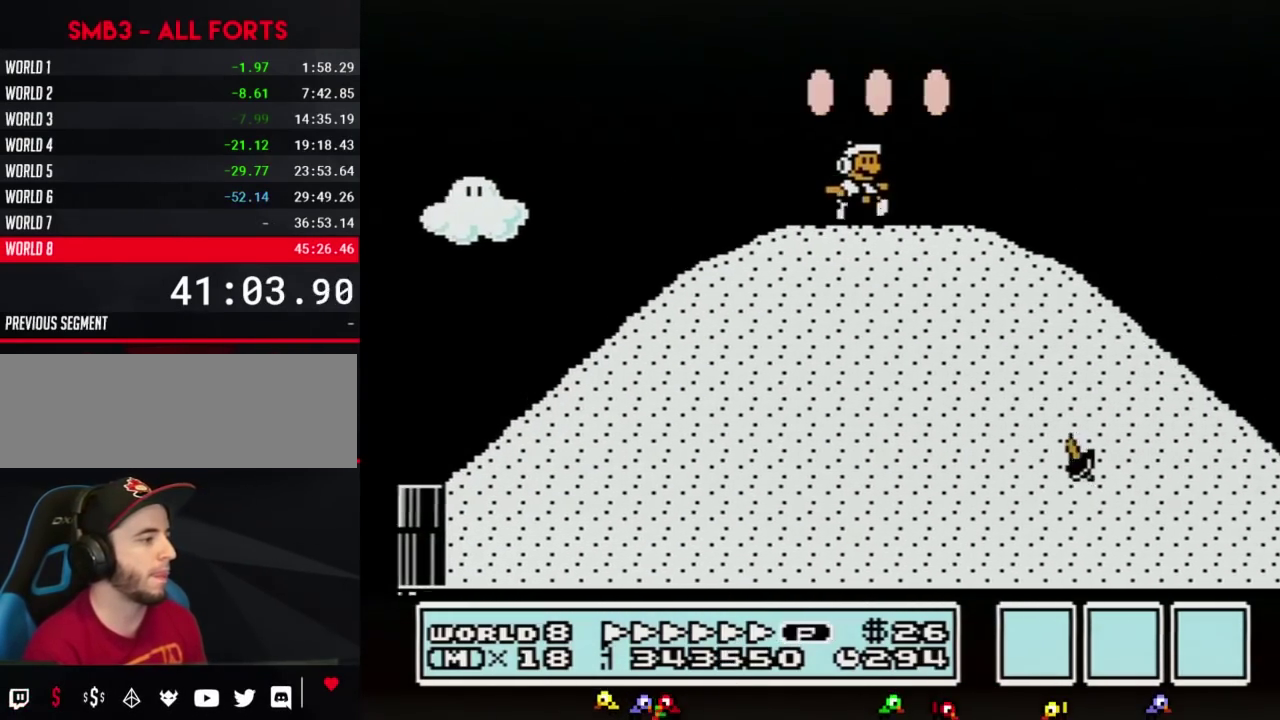
{"buttons": ["A", "B", "DPAD_RIGHT"], "events": [[150, "A", "down"]]}
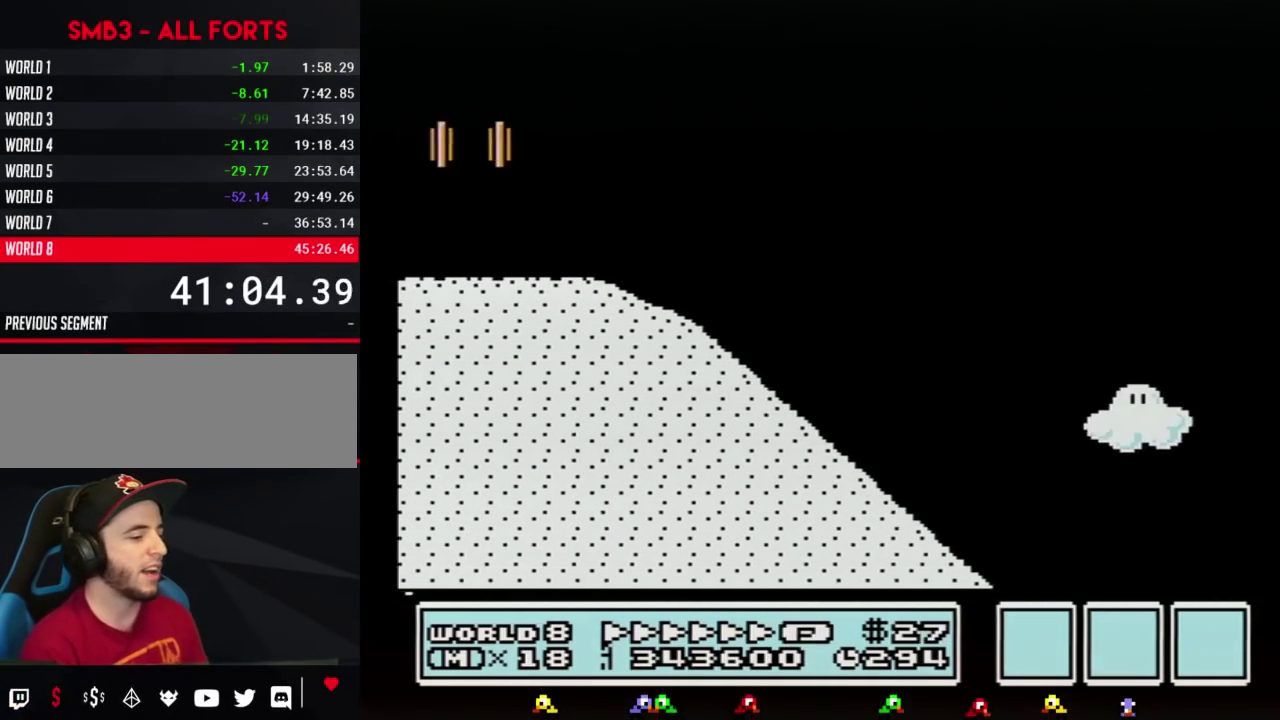
{"buttons": ["A", "B", "DPAD_RIGHT"], "events": []}
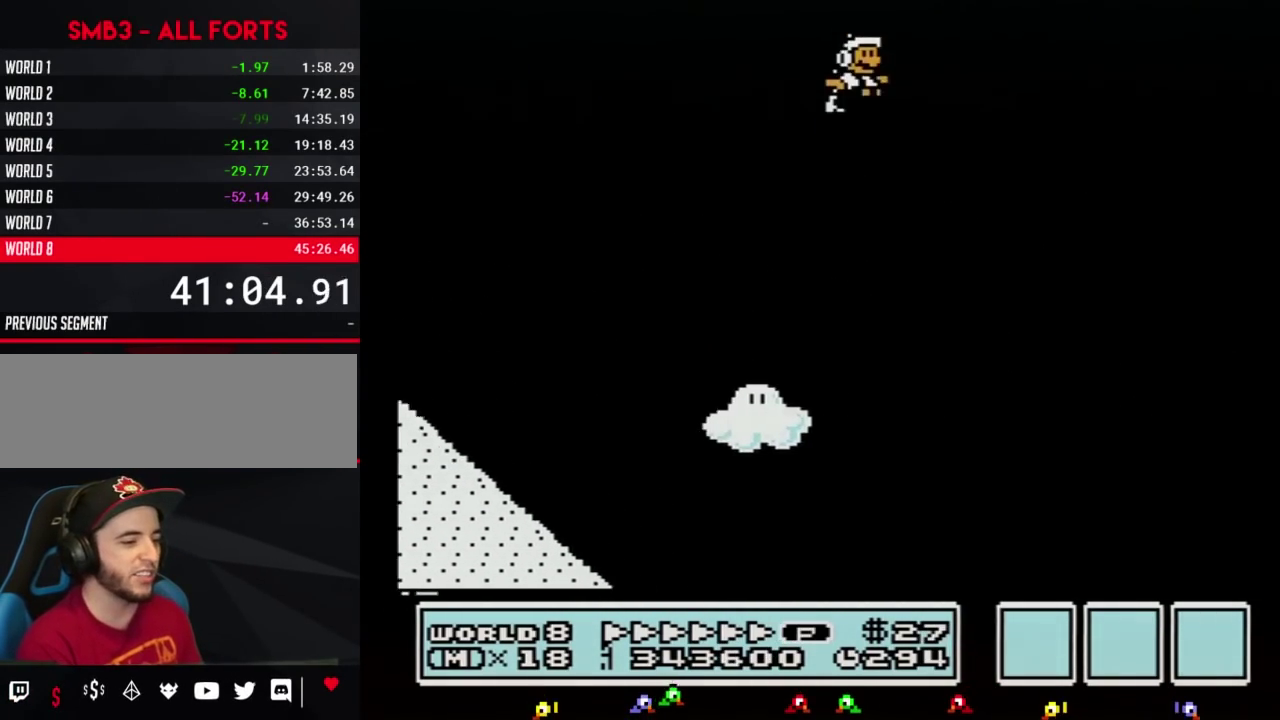
{"buttons": ["A", "B", "DPAD_RIGHT"], "events": []}
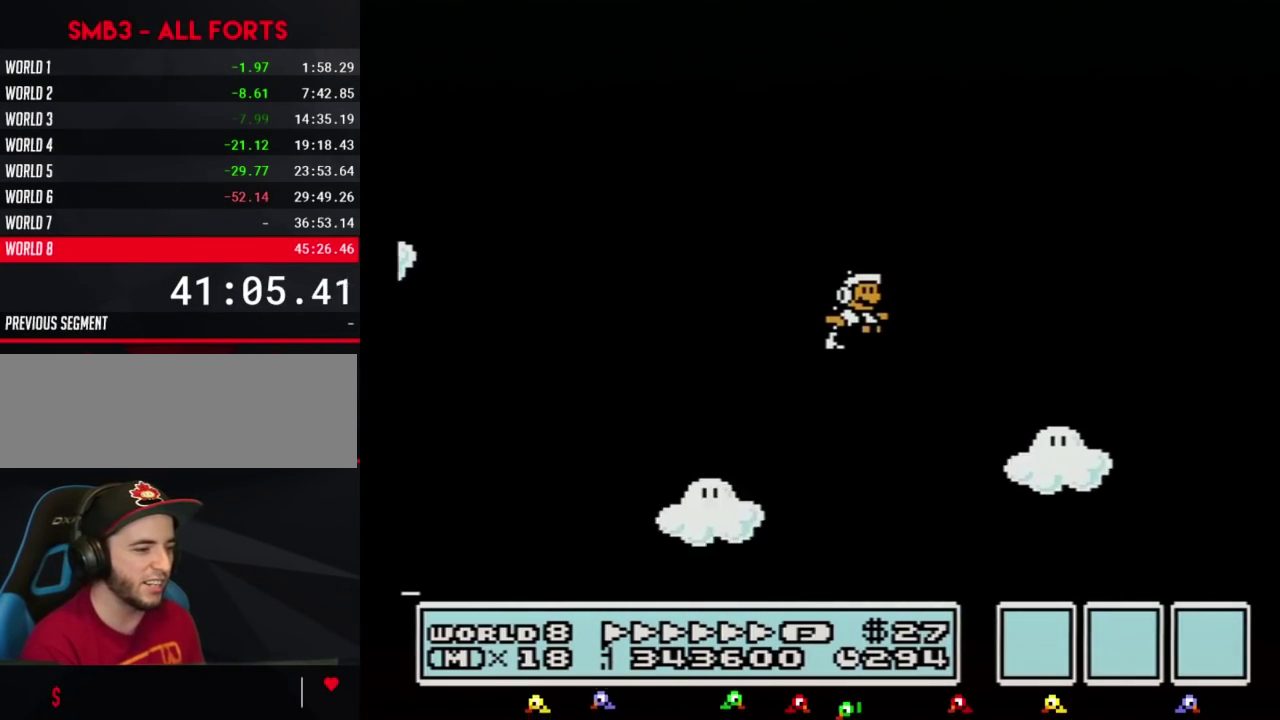
{"buttons": ["A", "B", "DPAD_RIGHT"], "events": []}
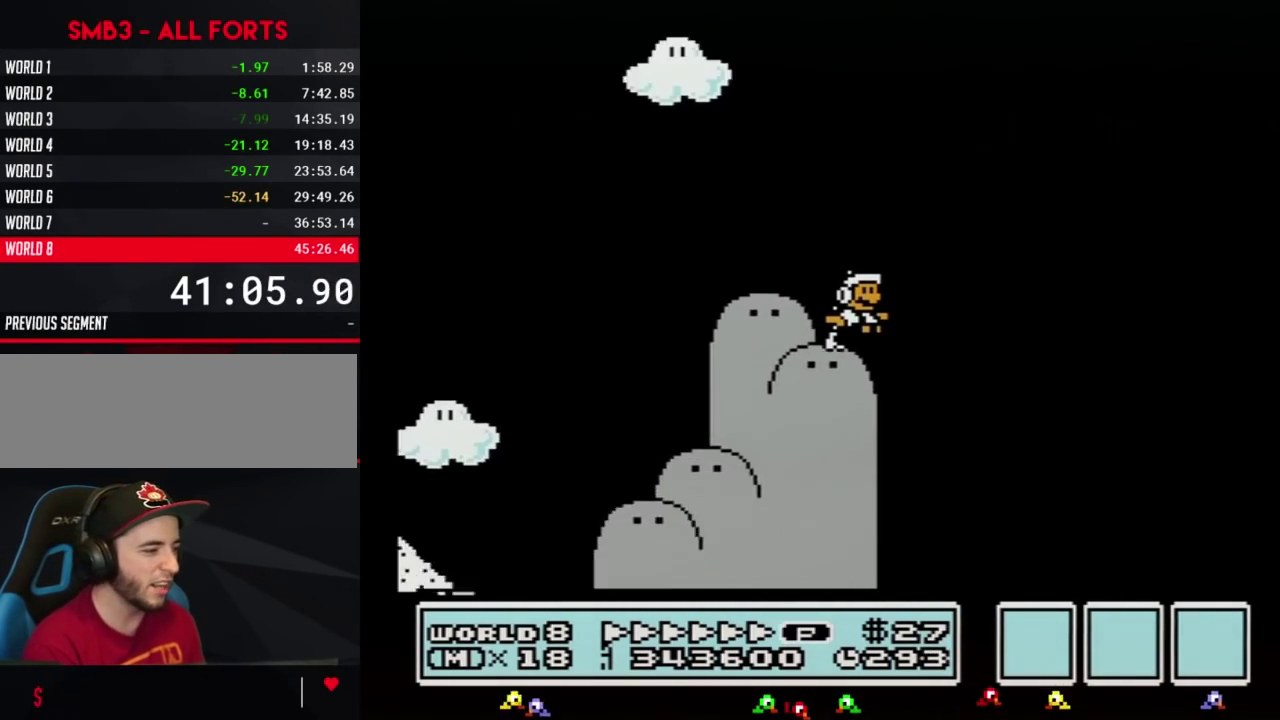
{"buttons": ["A", "B", "DPAD_RIGHT"], "events": []}
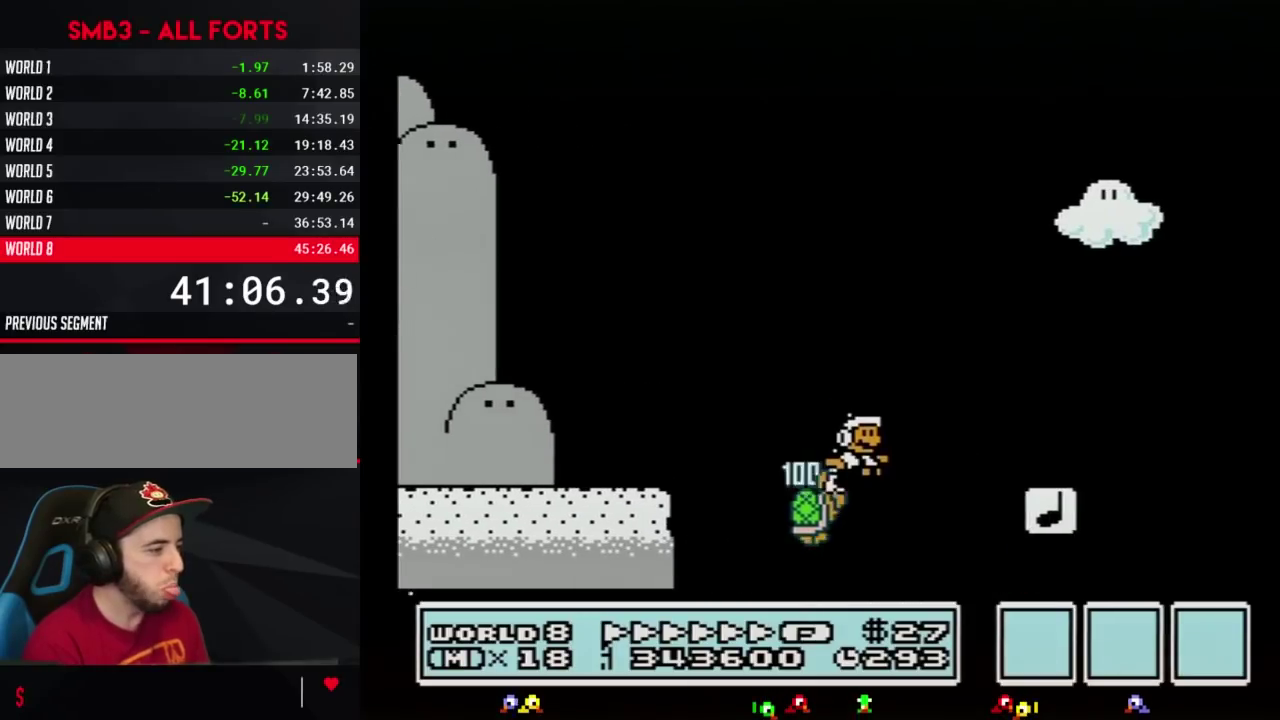
{"buttons": ["A", "B", "DPAD_RIGHT"], "events": []}
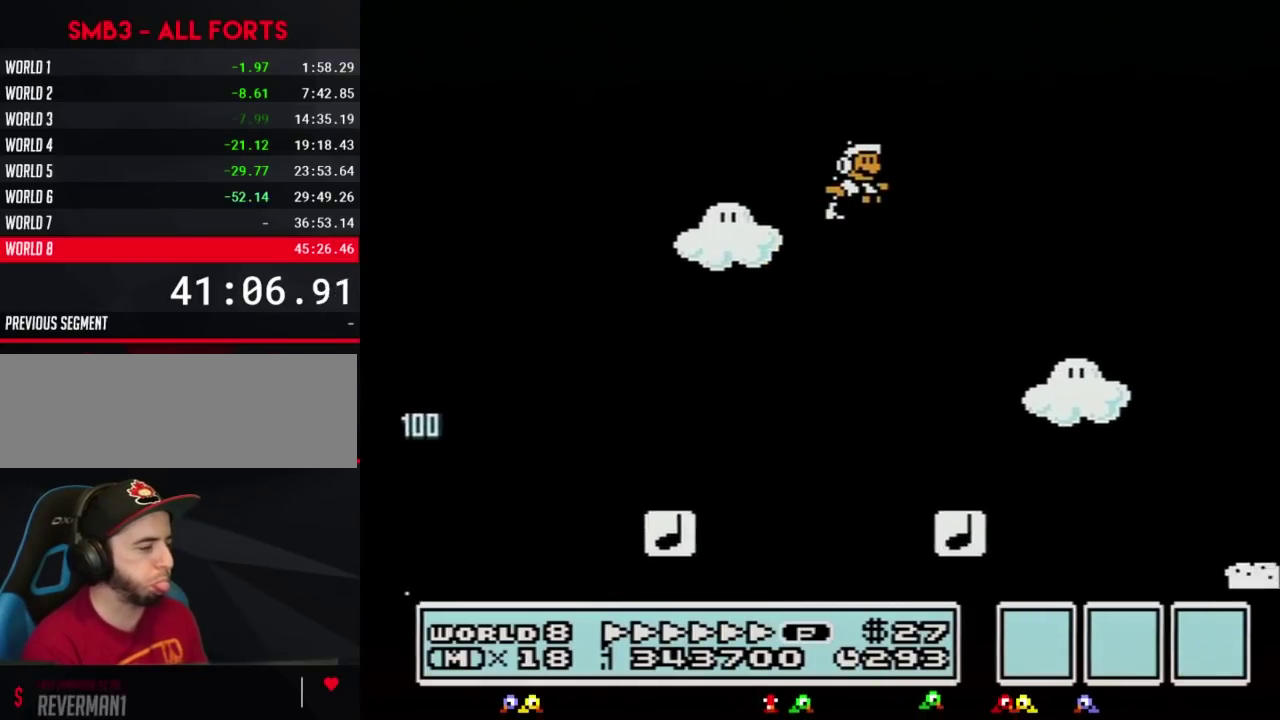
{"buttons": ["A", "B", "DPAD_RIGHT"], "events": []}
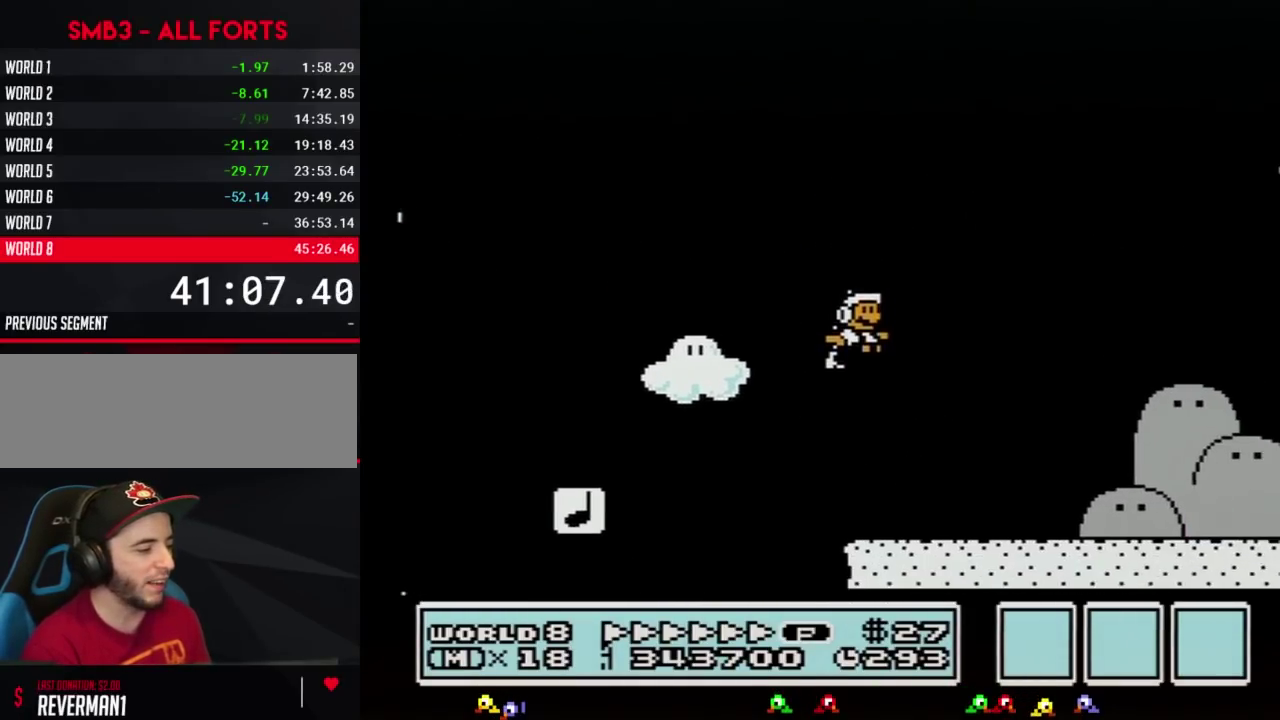
{"buttons": ["B", "DPAD_RIGHT"], "events": [[50, "A", "up"]]}
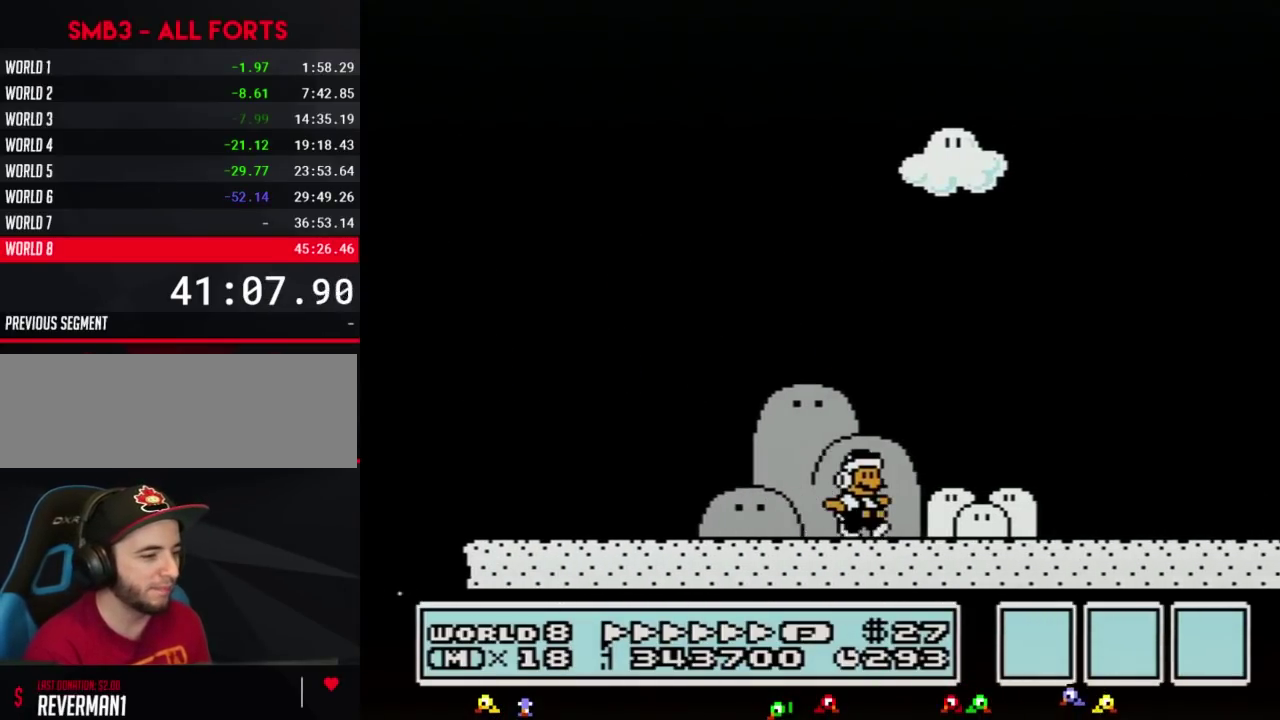
{"buttons": ["B", "DPAD_RIGHT"], "events": []}
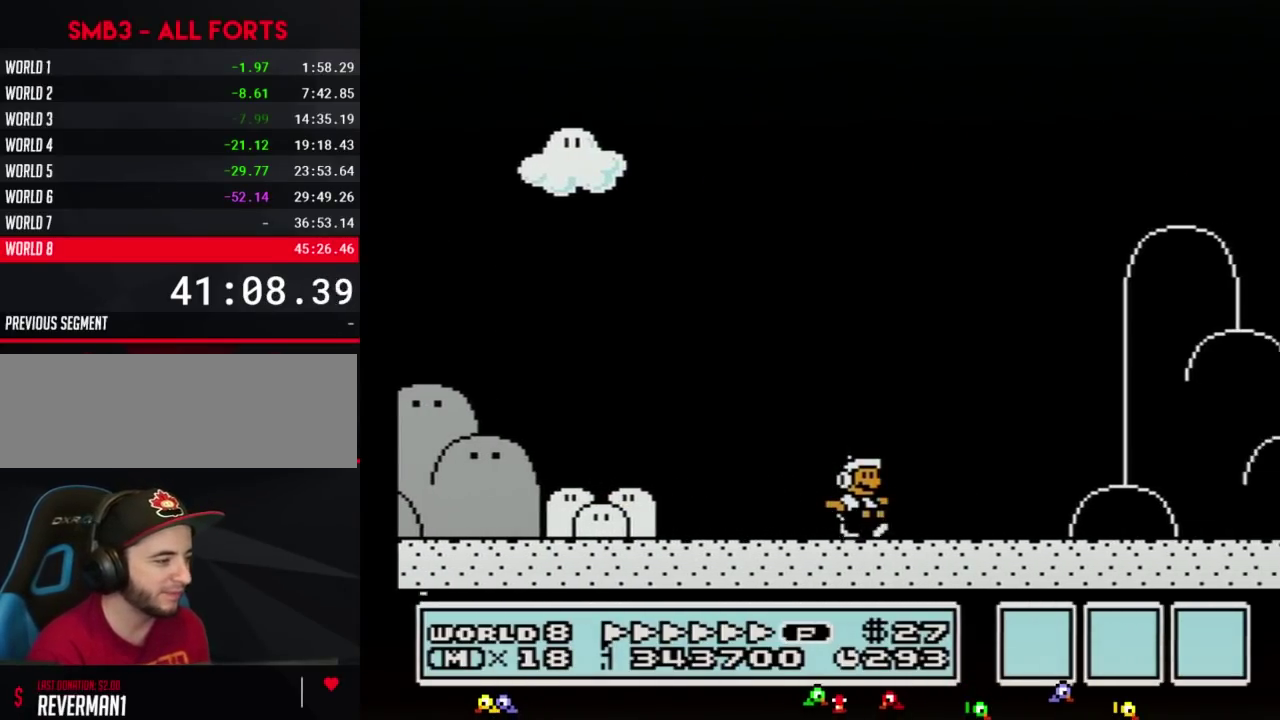
{"buttons": ["A", "B", "DPAD_RIGHT"], "events": [[467, "A", "down"]]}
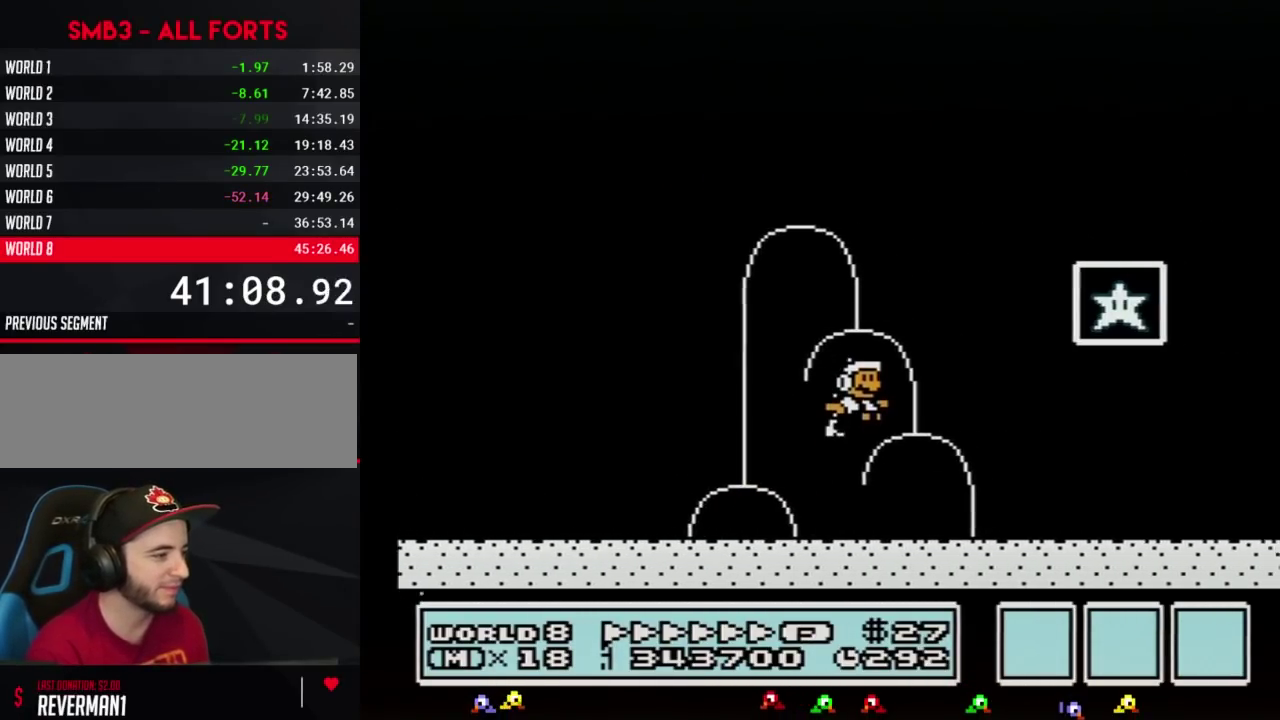
{"buttons": [], "events": [[217, "A", "up"], [250, "B", "up"], [250, "DPAD_RIGHT", "up"], [367, "B", "down"], [433, "B", "up"]]}